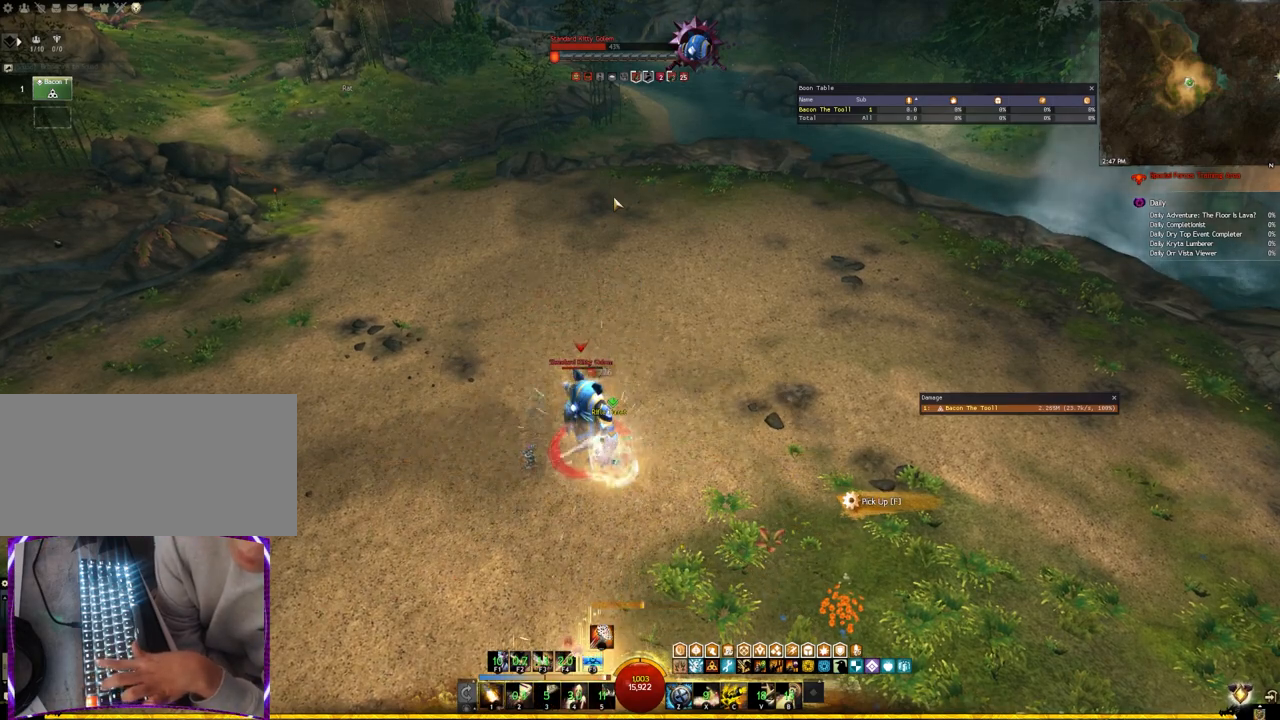
Gameplay with keyboard; each line is a JSON object with the keys held at the frame after it. "events" lists presses ("down") and releases ("up") of ".", "/", "0", "1", "2", "3", "4", "5", "6", "7", "8", "9", "a", "alt_l", "alt_r", "b", "backslash", "backspace", "c", "caps_lock", "comma", "ctrl_l", "ctrl_r", "d", "e", "equals", "escape", "f", "f1", "f10", "f11", "f12", "f2", "f3", "f4", "f5", "f6", "f7", "f8", "f9", "g", "h", "i", "j", "k", "l", "lbracket", "m", "minus", "n", "o", "p", "q", "quote", "r", "rbracket", "return", "s", "semicolon", "shift_l", "shift_r", "space", "super", "t", "tab", "tilde", "u", "v", "w", "x", "y" and "z" between this image and that frame as [ms after this image, input, new state], when the widget could be followed in between. No other keys are recorded. Mouse input is not recorded.
{"keys": [], "events": [[50, "1", "down"], [150, "1", "up"], [217, "1", "down"], [367, "1", "up"]]}
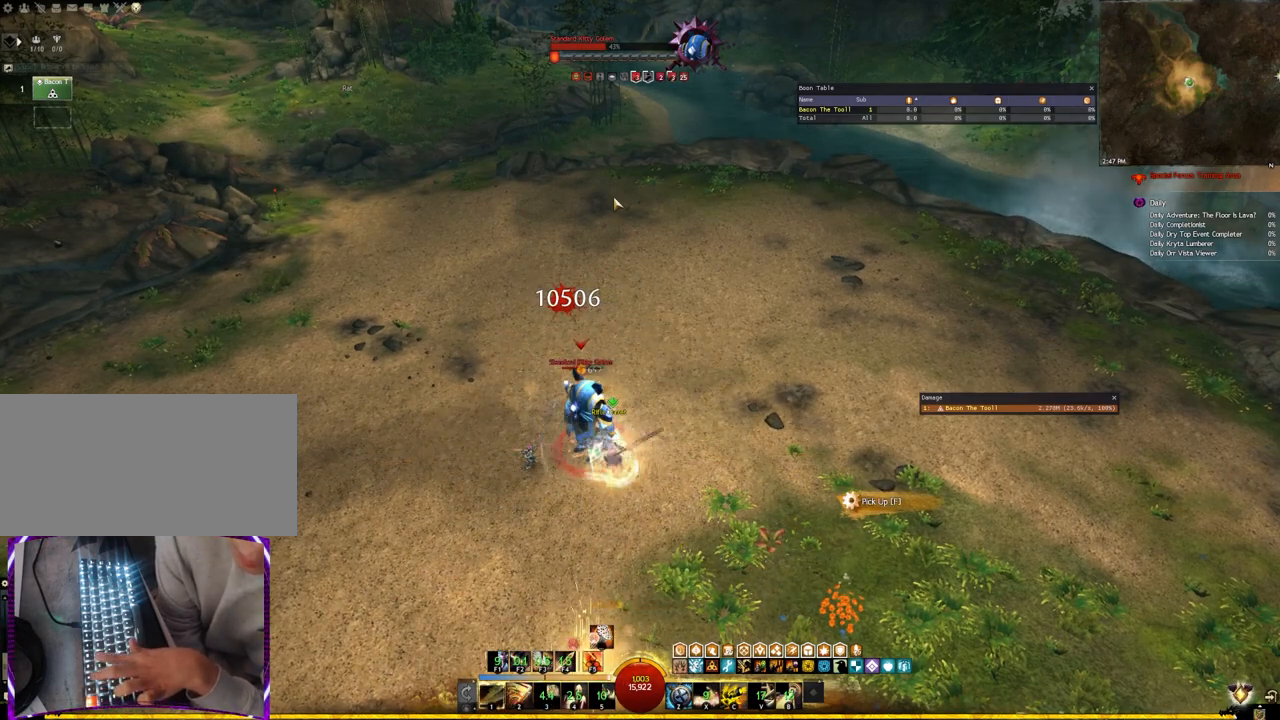
{"keys": ["f3"], "events": [[217, "f2", "down"], [483, "f3", "down"], [500, "f2", "up"]]}
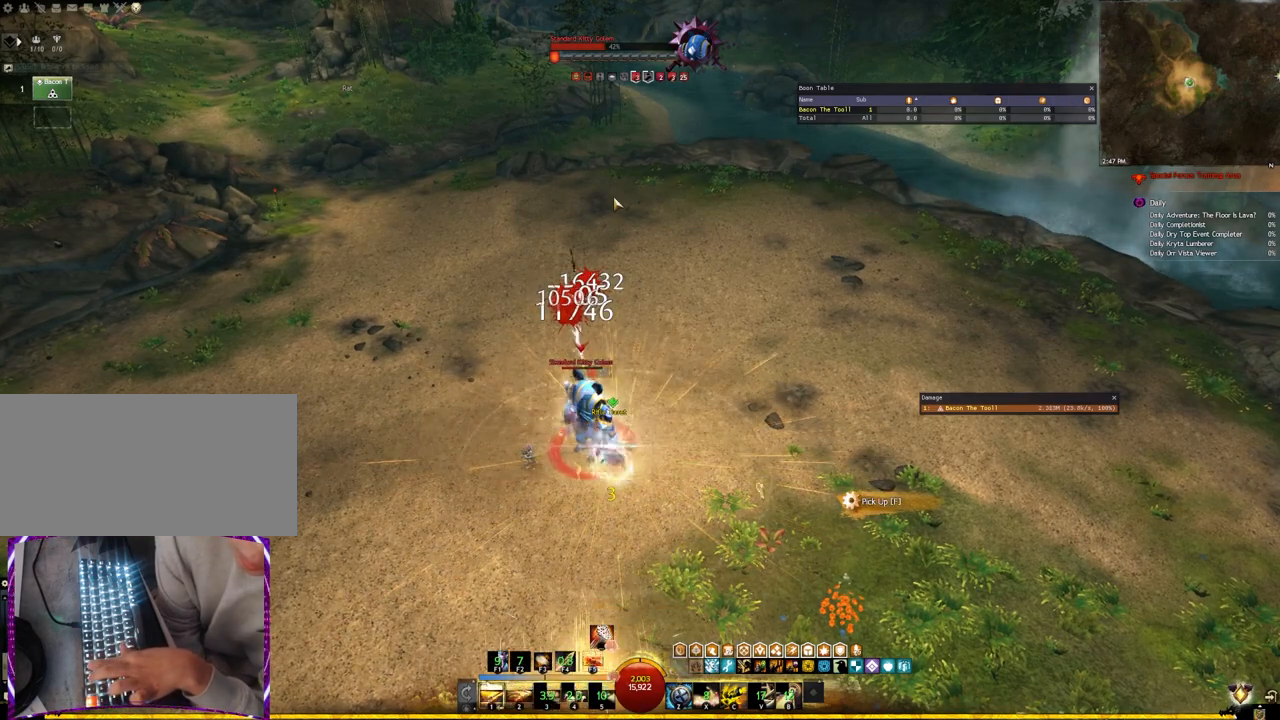
{"keys": ["f4"], "events": [[133, "f3", "up"], [500, "f4", "down"]]}
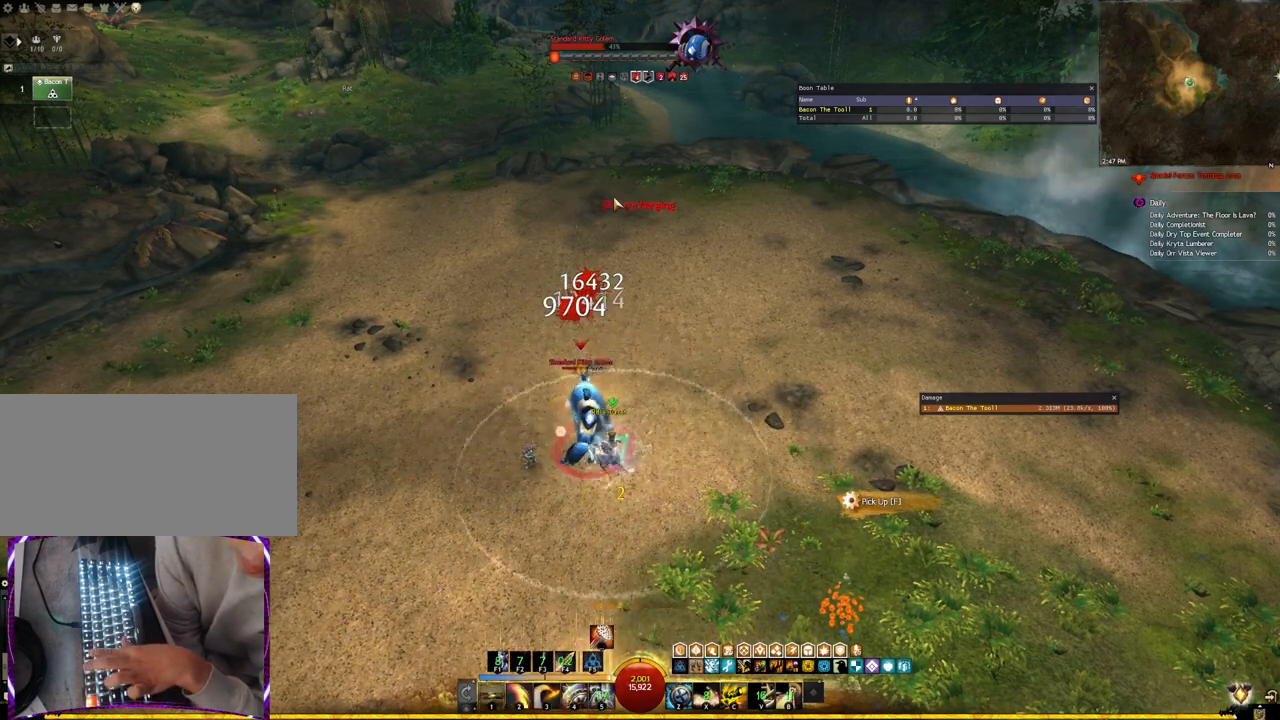
{"keys": [], "events": [[133, "f4", "up"], [200, "f4", "down"], [283, "f4", "up"], [383, "f4", "down"], [467, "f4", "up"]]}
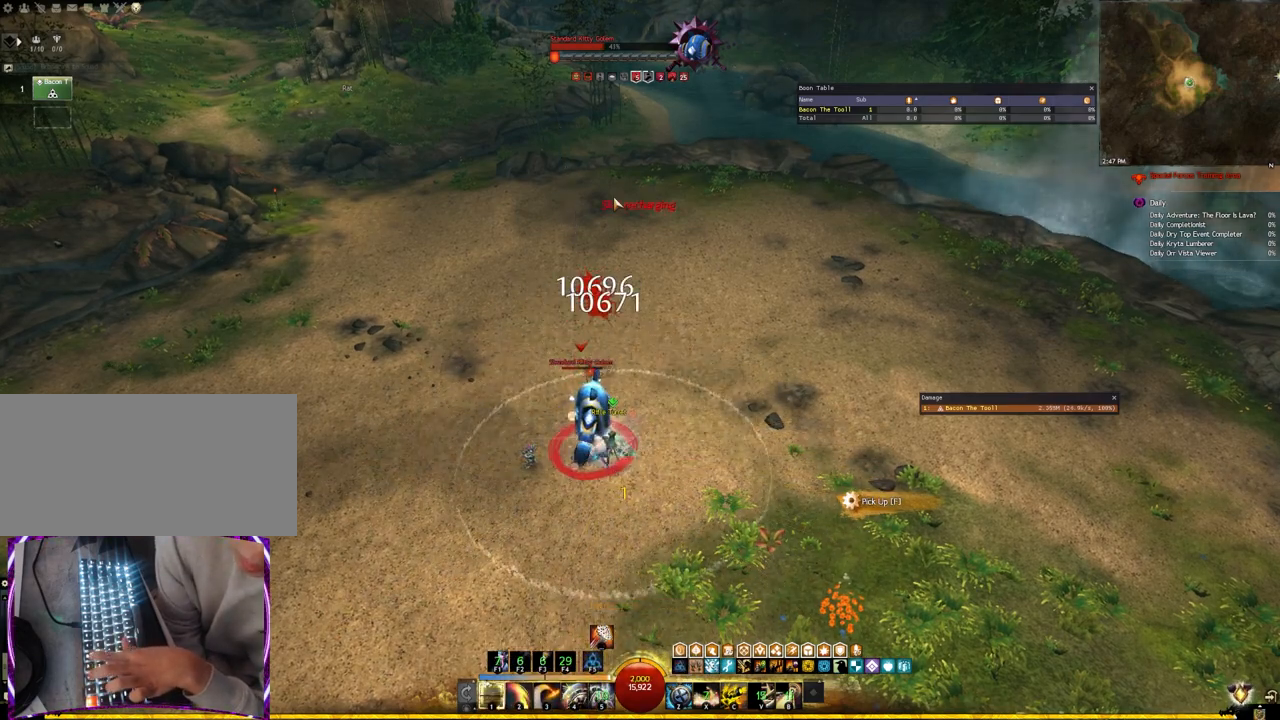
{"keys": [], "events": [[83, "2", "down"], [200, "2", "up"], [250, "2", "down"], [350, "2", "up"], [400, "2", "down"], [500, "2", "up"]]}
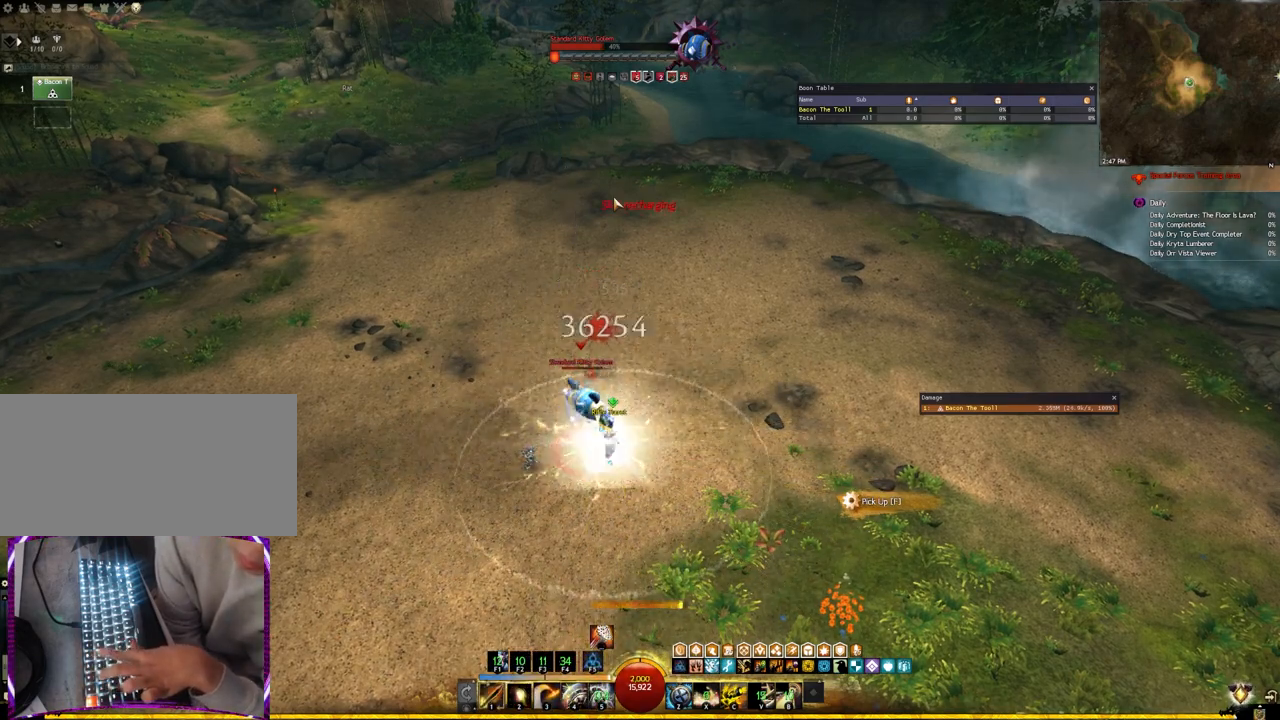
{"keys": [], "events": [[67, "2", "down"], [250, "2", "up"], [350, "3", "down"], [467, "3", "up"]]}
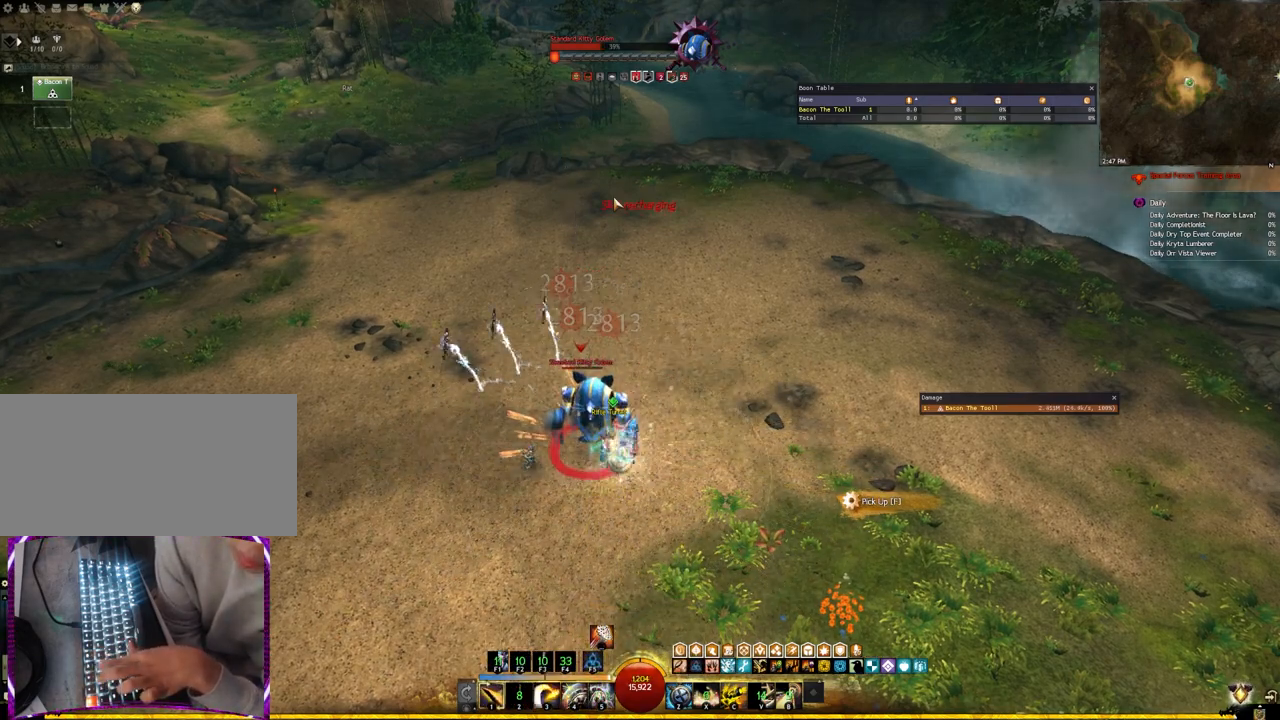
{"keys": [], "events": [[33, "3", "down"], [133, "3", "up"], [183, "3", "down"], [300, "3", "up"]]}
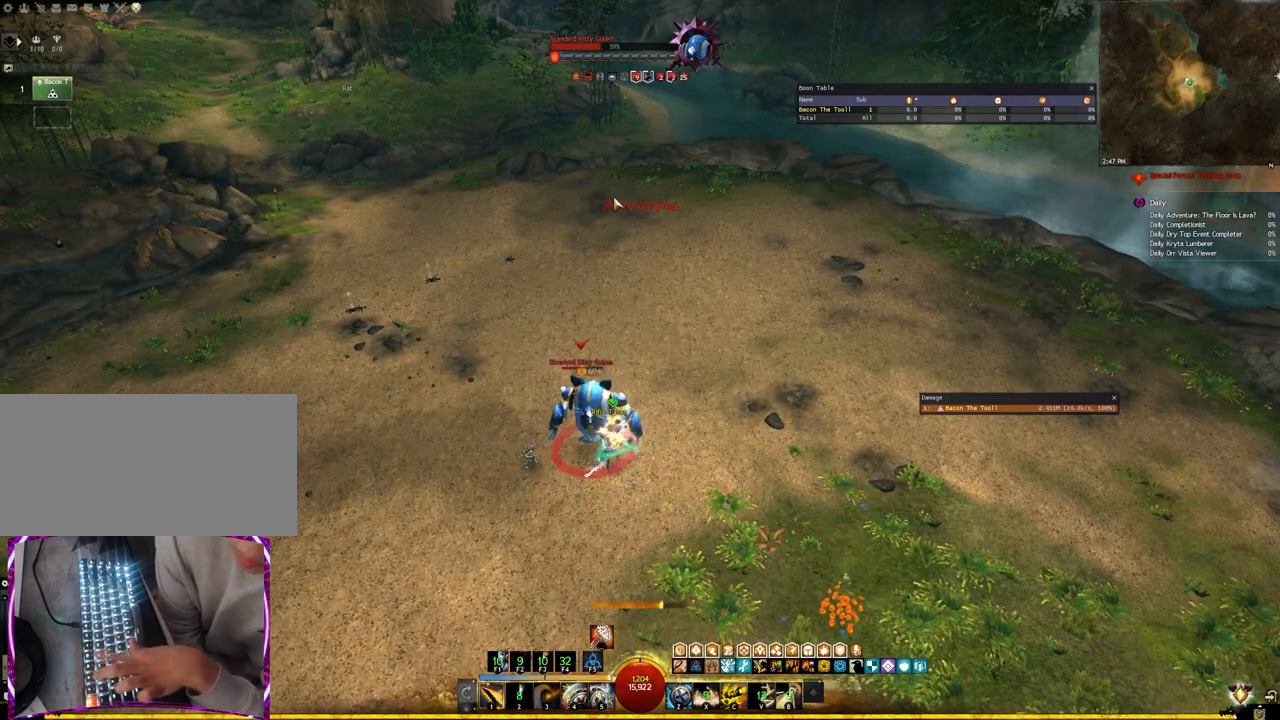
{"keys": [], "events": [[117, "4", "down"], [267, "4", "up"], [300, "4", "down"], [417, "4", "up"]]}
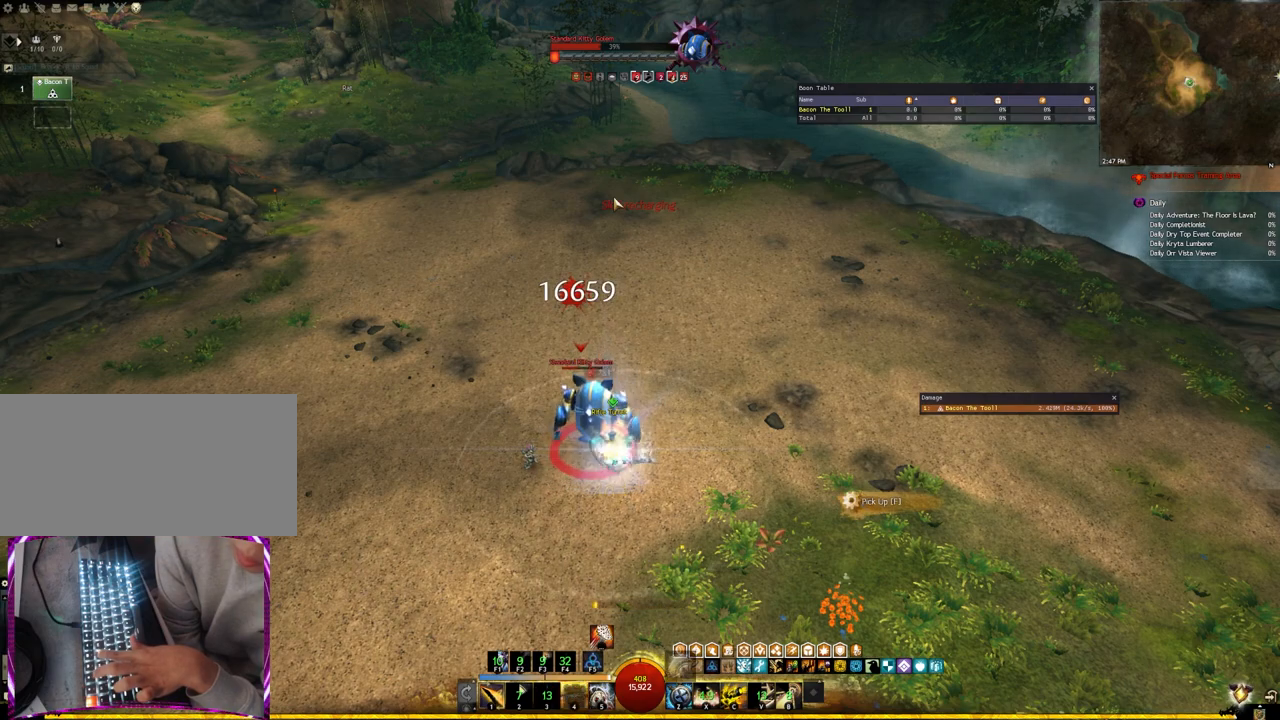
{"keys": ["4"], "events": [[17, "4", "down"], [117, "4", "up"], [167, "4", "down"], [300, "4", "up"], [383, "4", "down"]]}
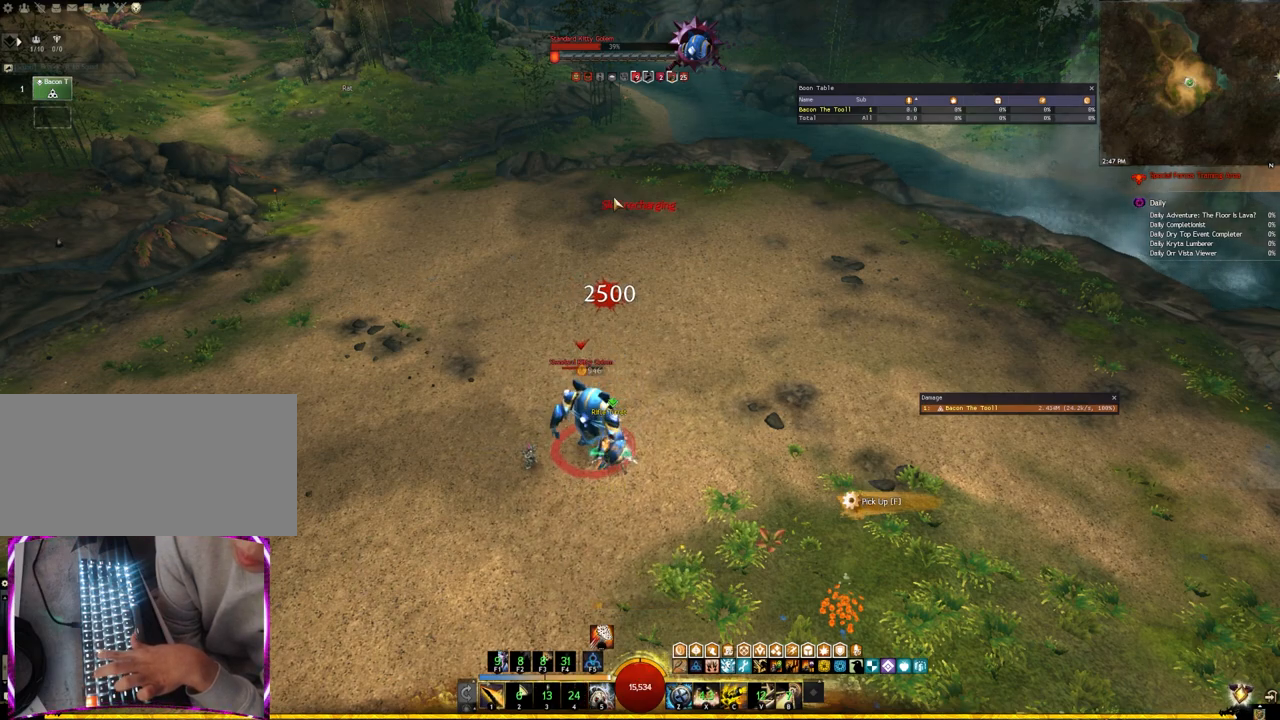
{"keys": [], "events": [[17, "4", "up"], [183, "5", "down"], [300, "5", "up"], [350, "5", "down"], [467, "5", "up"]]}
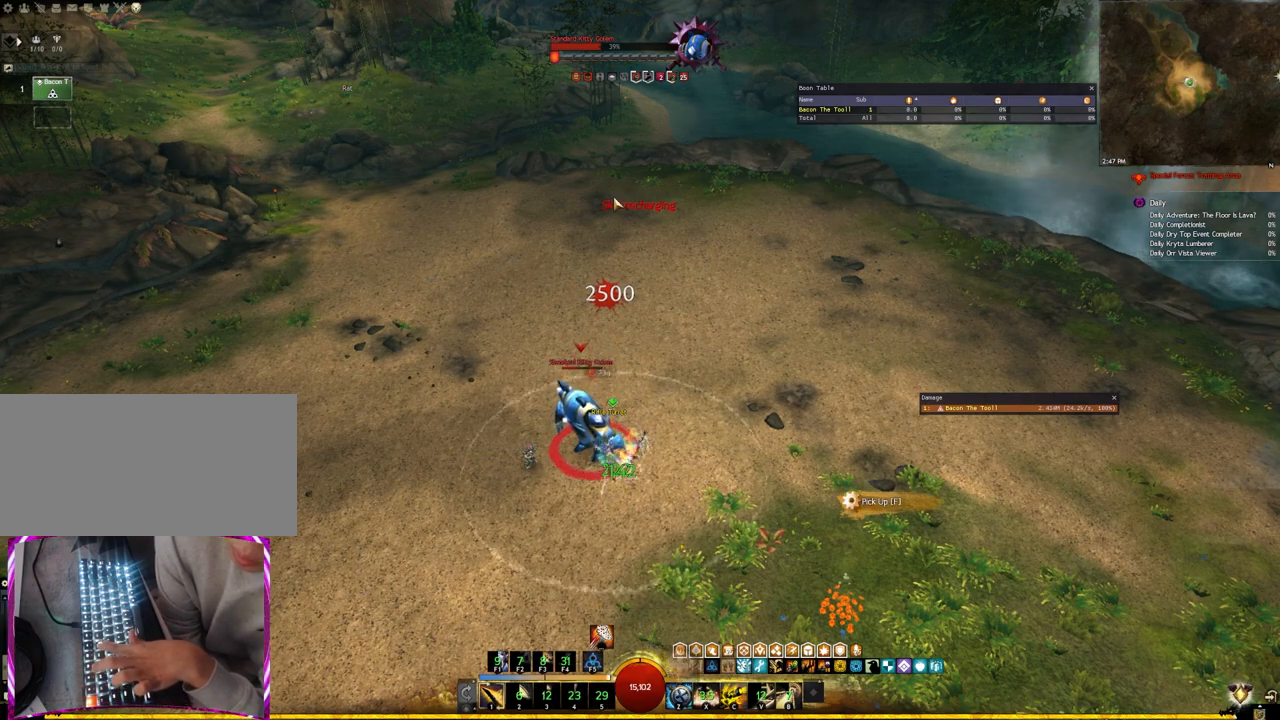
{"keys": [], "events": [[17, "5", "down"], [117, "5", "up"], [200, "5", "down"], [333, "5", "up"]]}
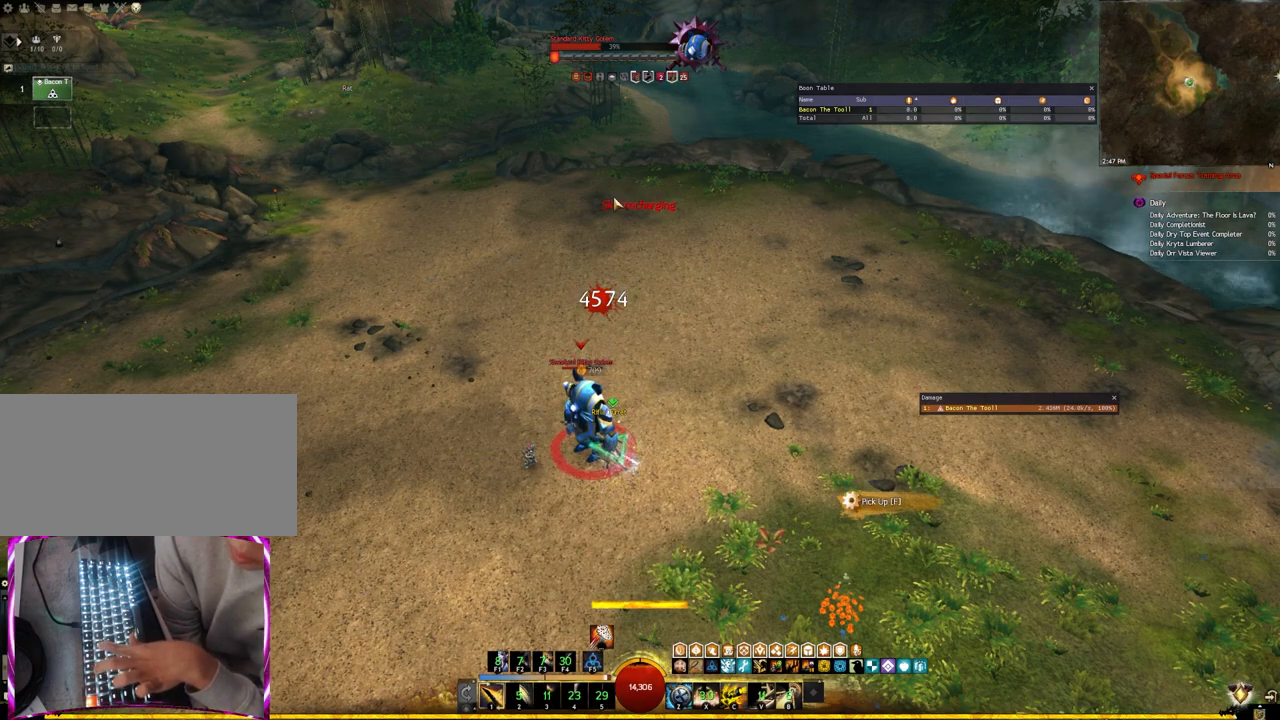
{"keys": ["1"], "events": [[500, "1", "down"]]}
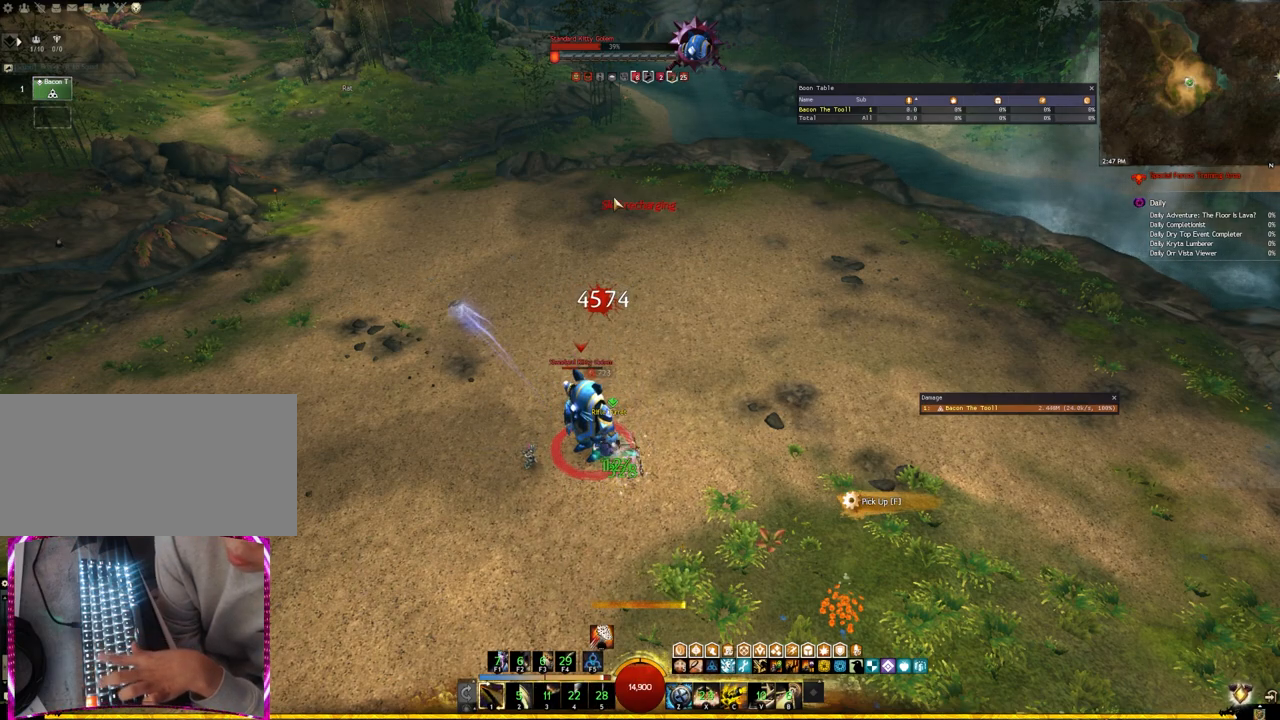
{"keys": ["1"], "events": [[100, "1", "up"], [167, "1", "down"], [250, "1", "up"], [317, "1", "down"], [417, "1", "up"], [483, "1", "down"]]}
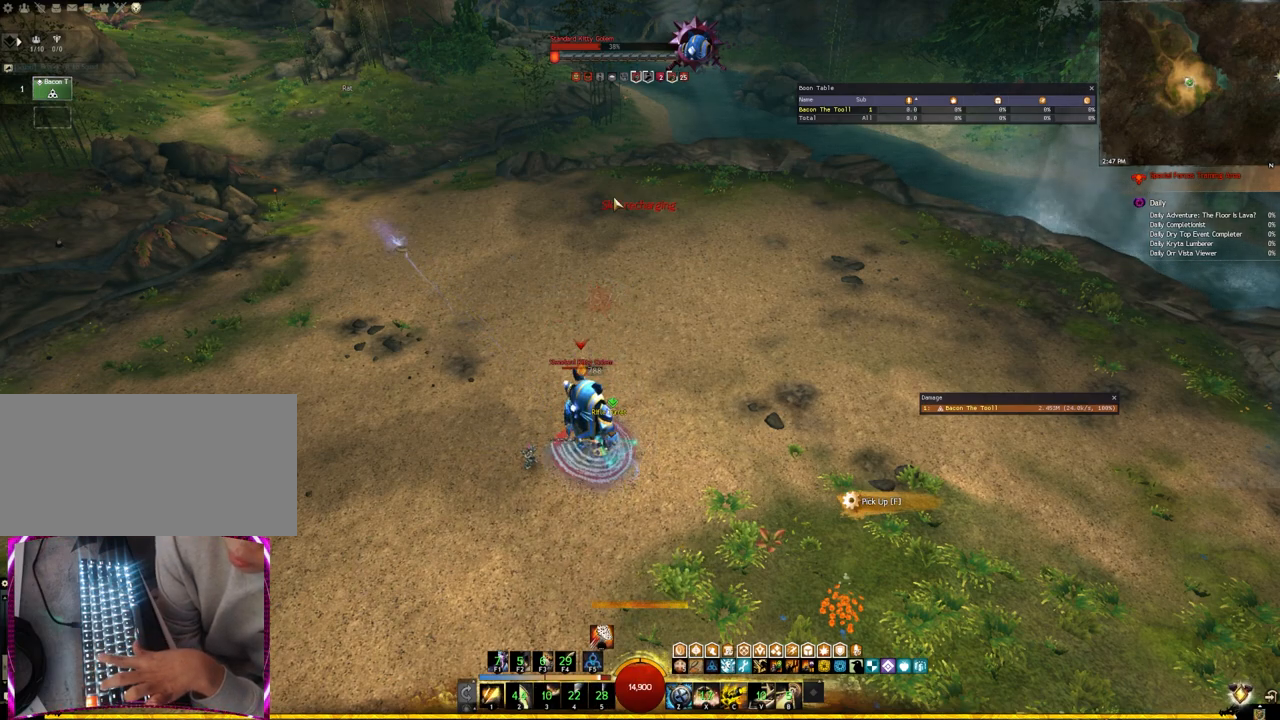
{"keys": [], "events": [[100, "1", "up"], [167, "1", "down"], [283, "1", "up"], [367, "1", "down"], [500, "1", "up"]]}
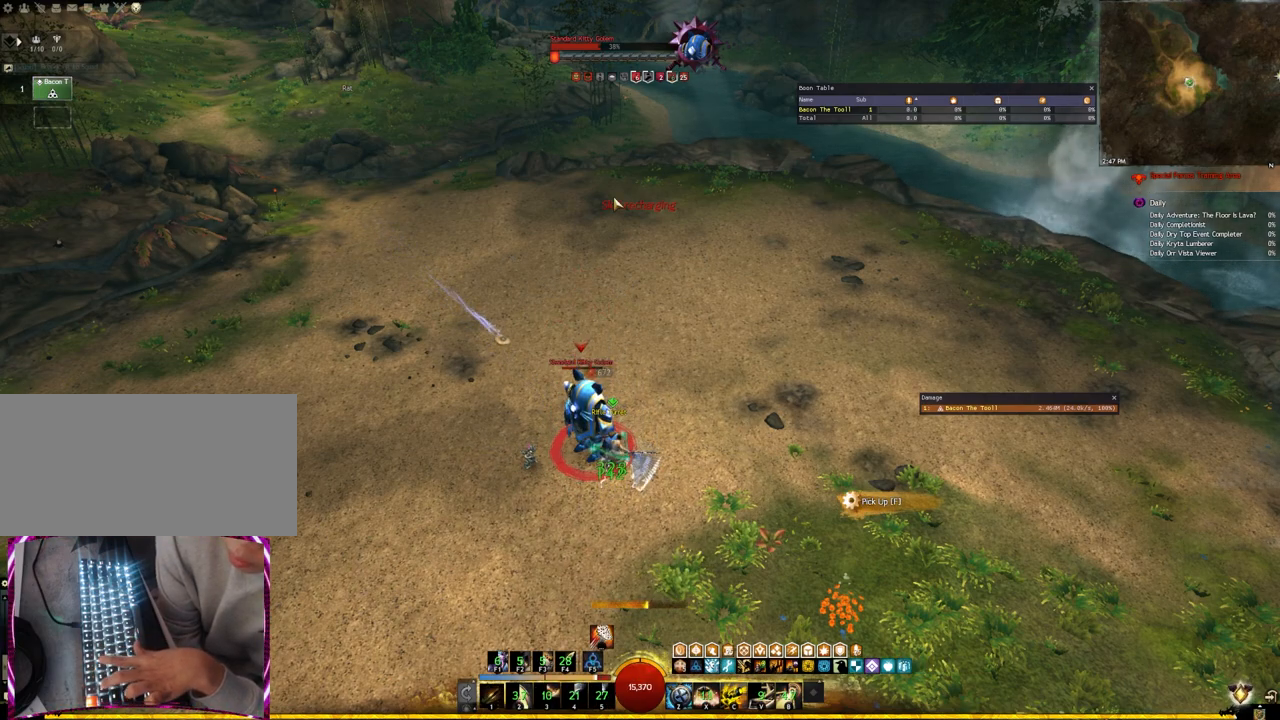
{"keys": [], "events": [[67, "1", "down"], [217, "1", "up"], [250, "1", "down"], [417, "1", "up"]]}
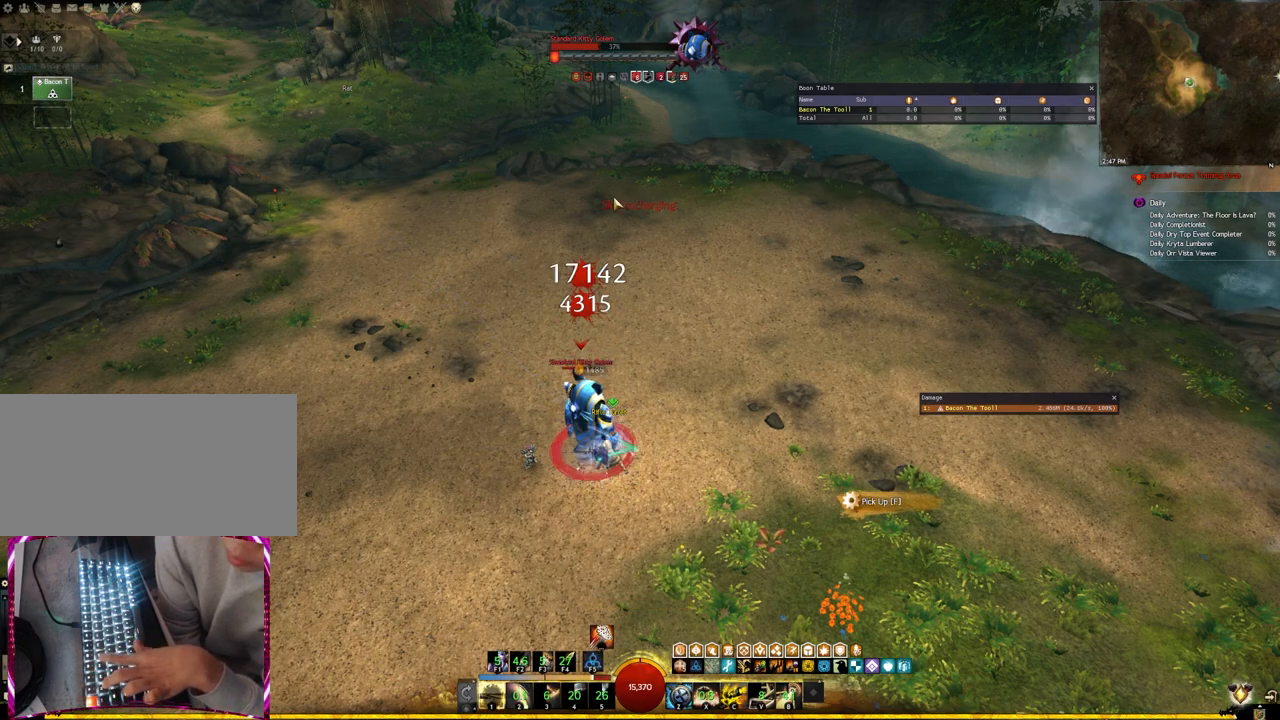
{"keys": [], "events": [[133, "1", "down"], [250, "1", "up"], [333, "1", "down"], [450, "1", "up"]]}
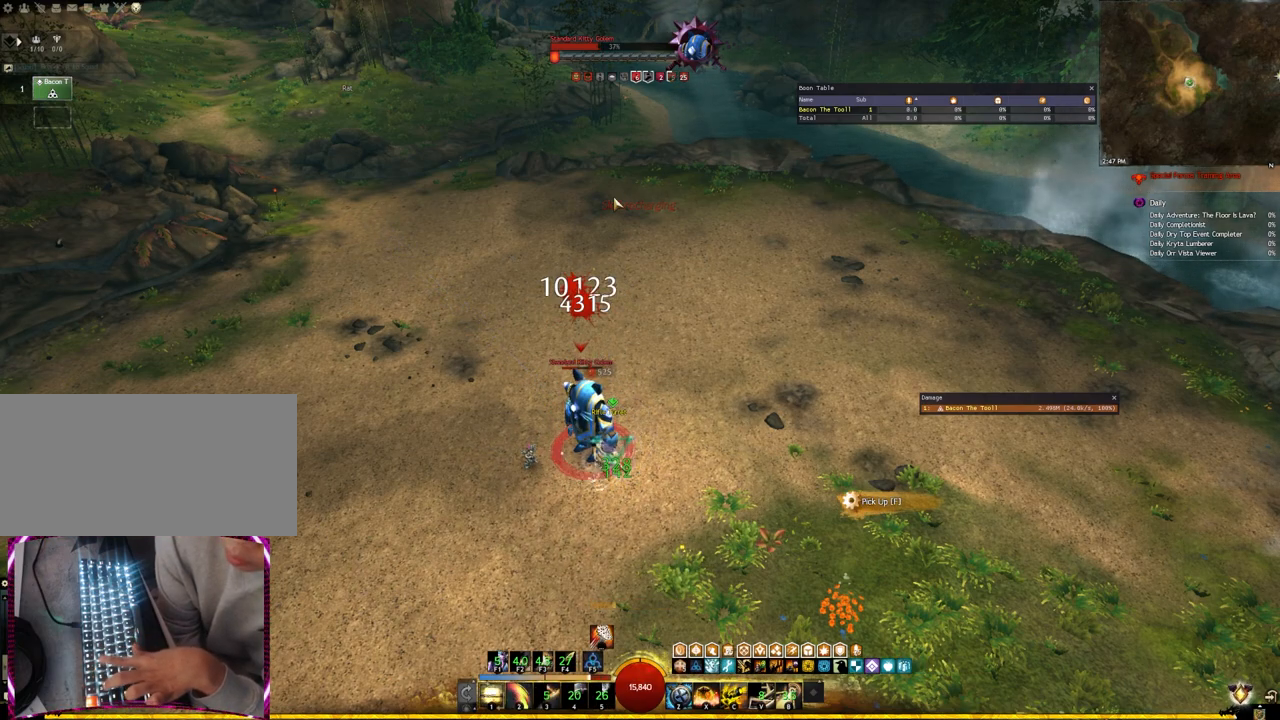
{"keys": [], "events": [[133, "x", "down"], [283, "x", "up"], [333, "2", "down"], [450, "2", "up"]]}
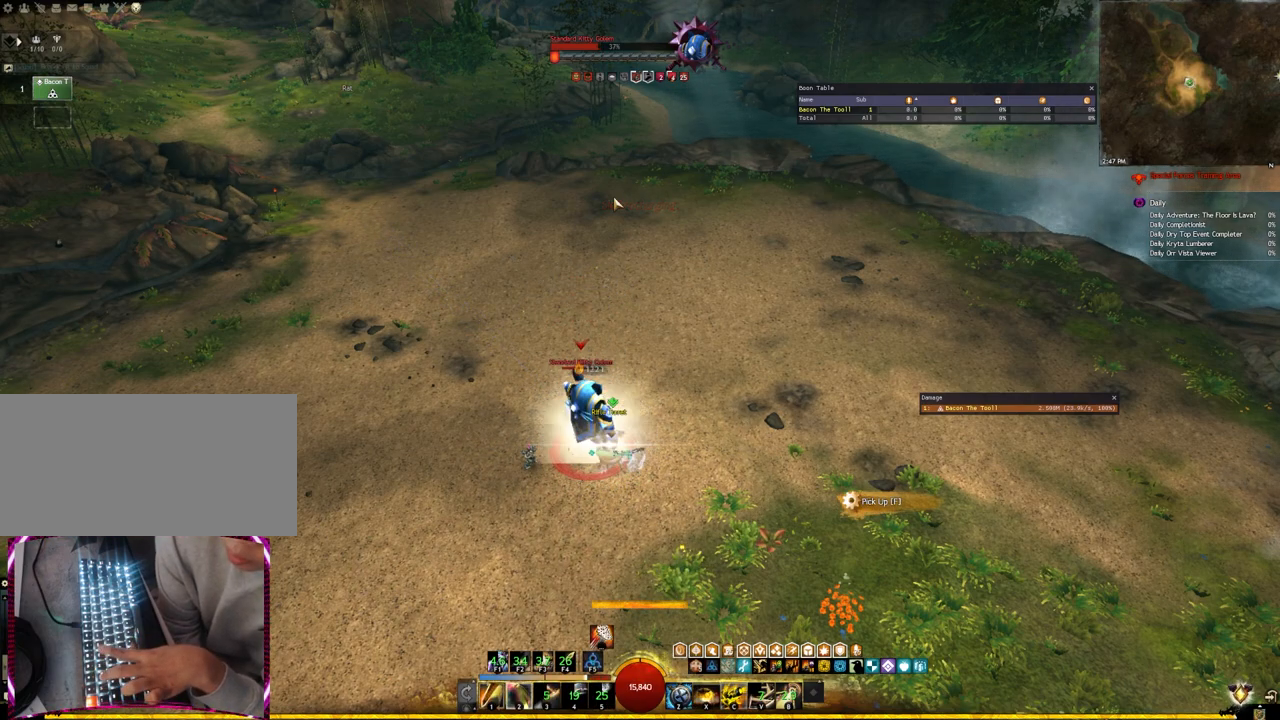
{"keys": ["2"], "events": [[17, "2", "down"], [117, "2", "up"], [150, "2", "down"], [250, "2", "up"], [333, "2", "down"], [433, "2", "up"], [500, "2", "down"]]}
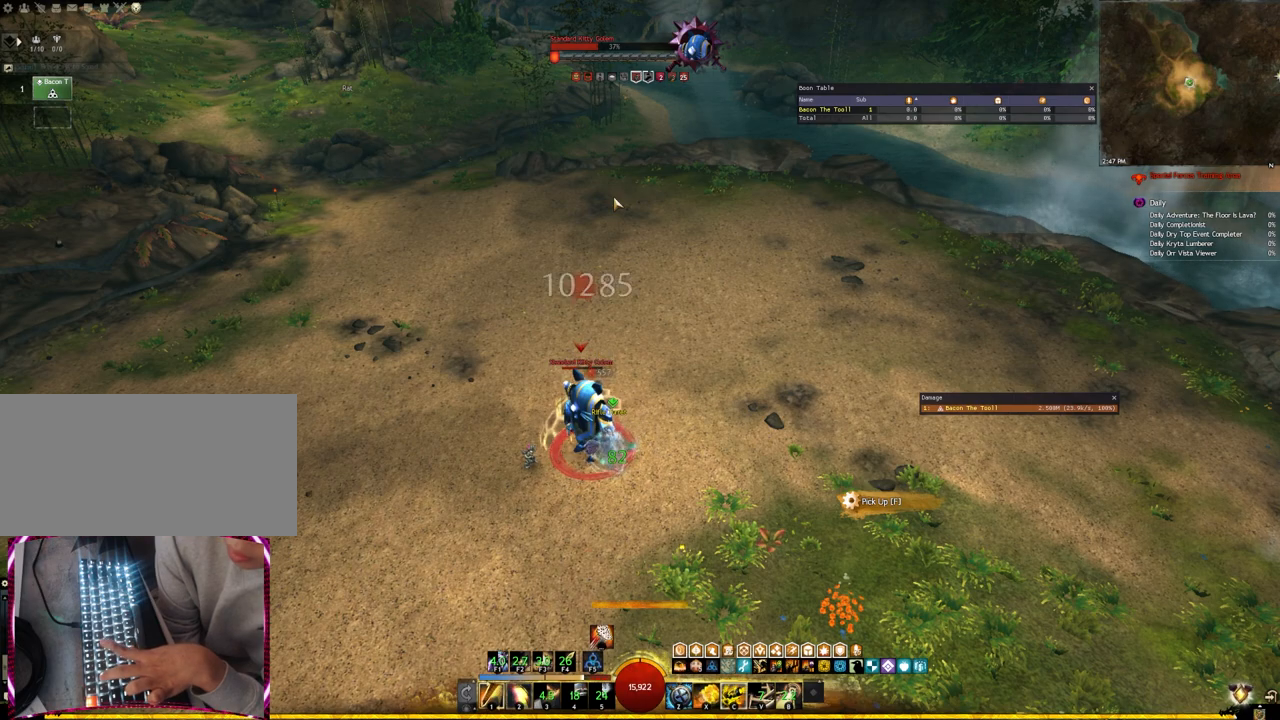
{"keys": ["x"], "events": [[117, "2", "up"], [200, "x", "down"], [333, "x", "up"], [433, "x", "down"]]}
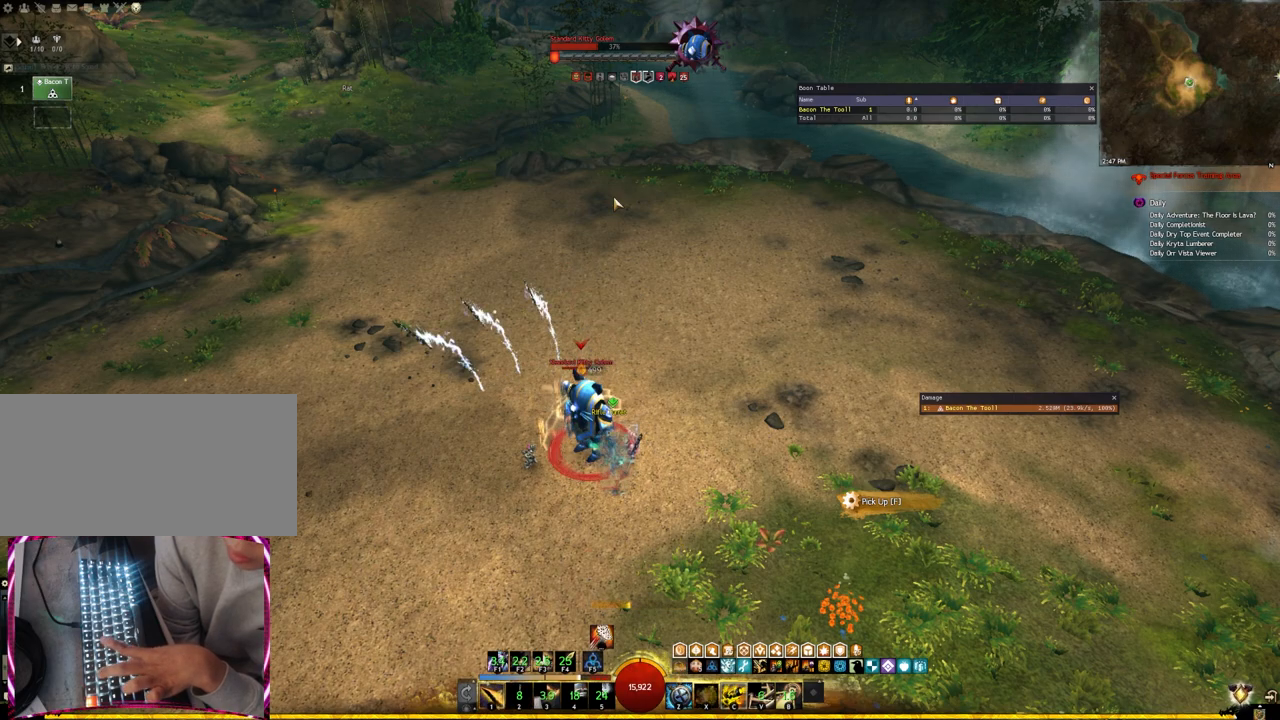
{"keys": [], "events": [[83, "x", "up"], [117, "x", "down"], [250, "x", "up"], [317, "x", "down"], [350, "2", "down"], [417, "x", "up"], [483, "2", "up"]]}
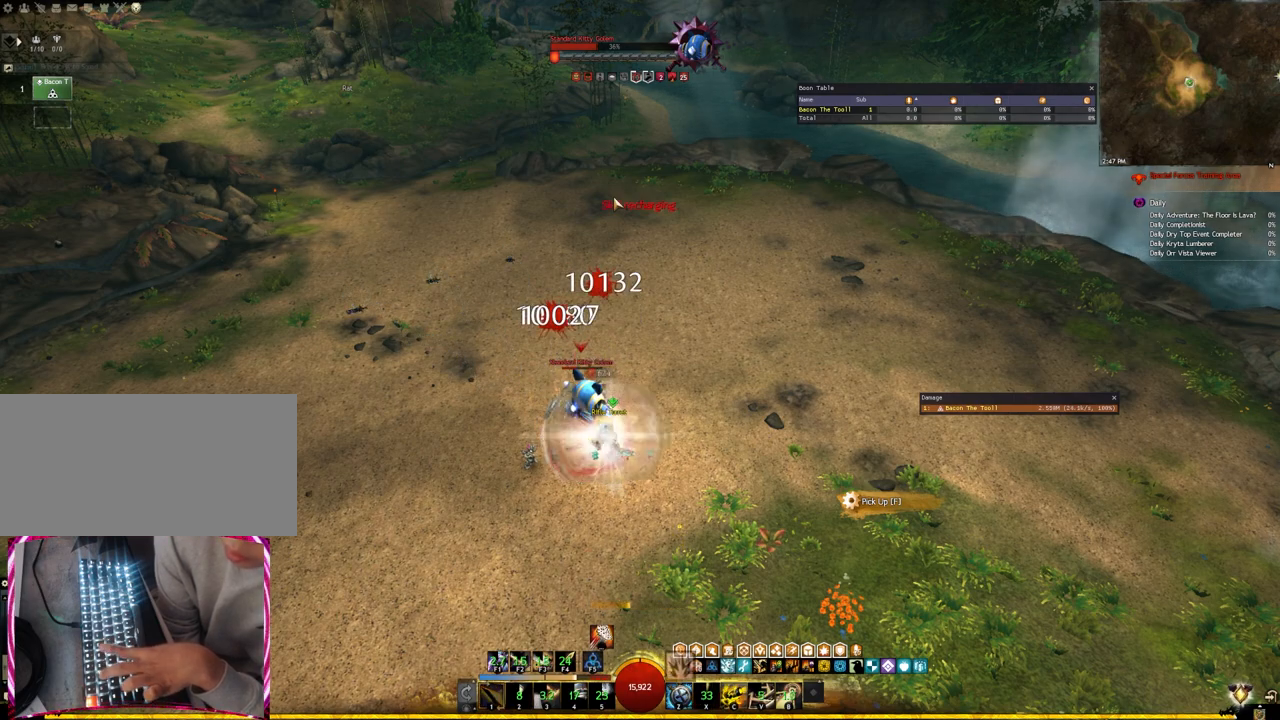
{"keys": ["2"], "events": [[33, "2", "down"], [150, "2", "up"], [217, "2", "down"], [317, "2", "up"], [400, "2", "down"]]}
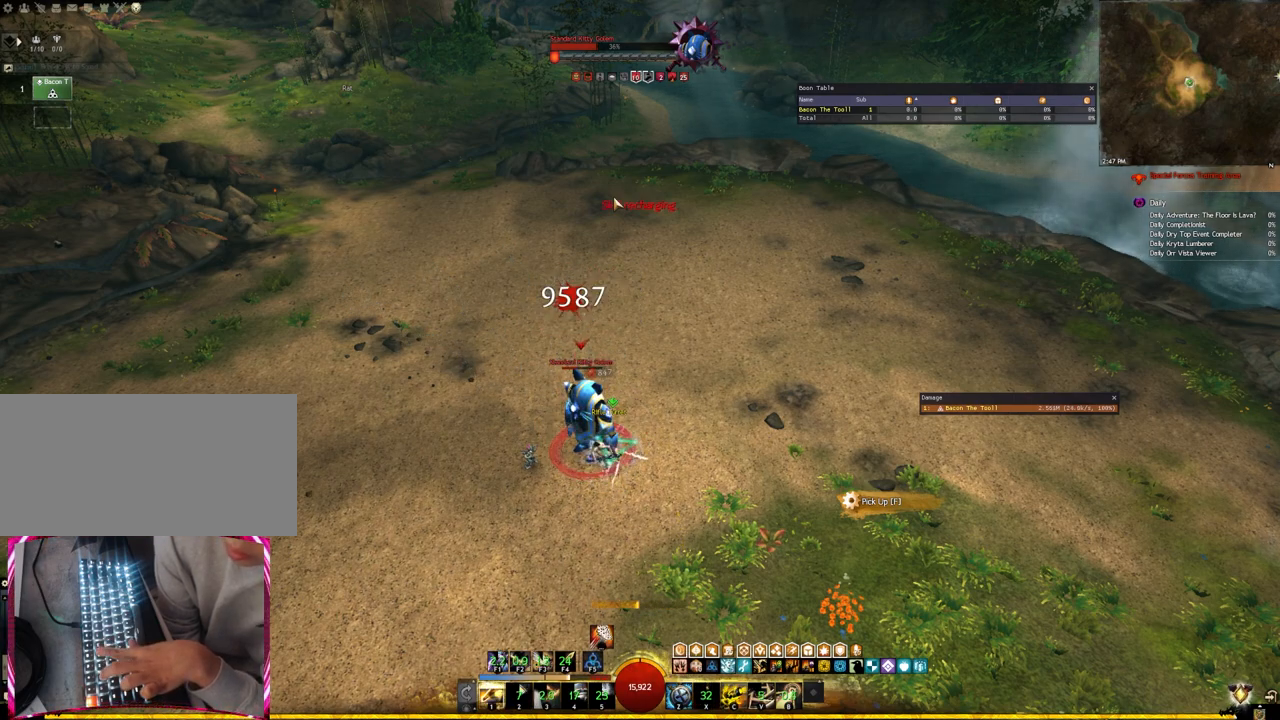
{"keys": ["f2"], "events": [[33, "2", "up"], [117, "2", "down"], [250, "2", "up"], [483, "f2", "down"]]}
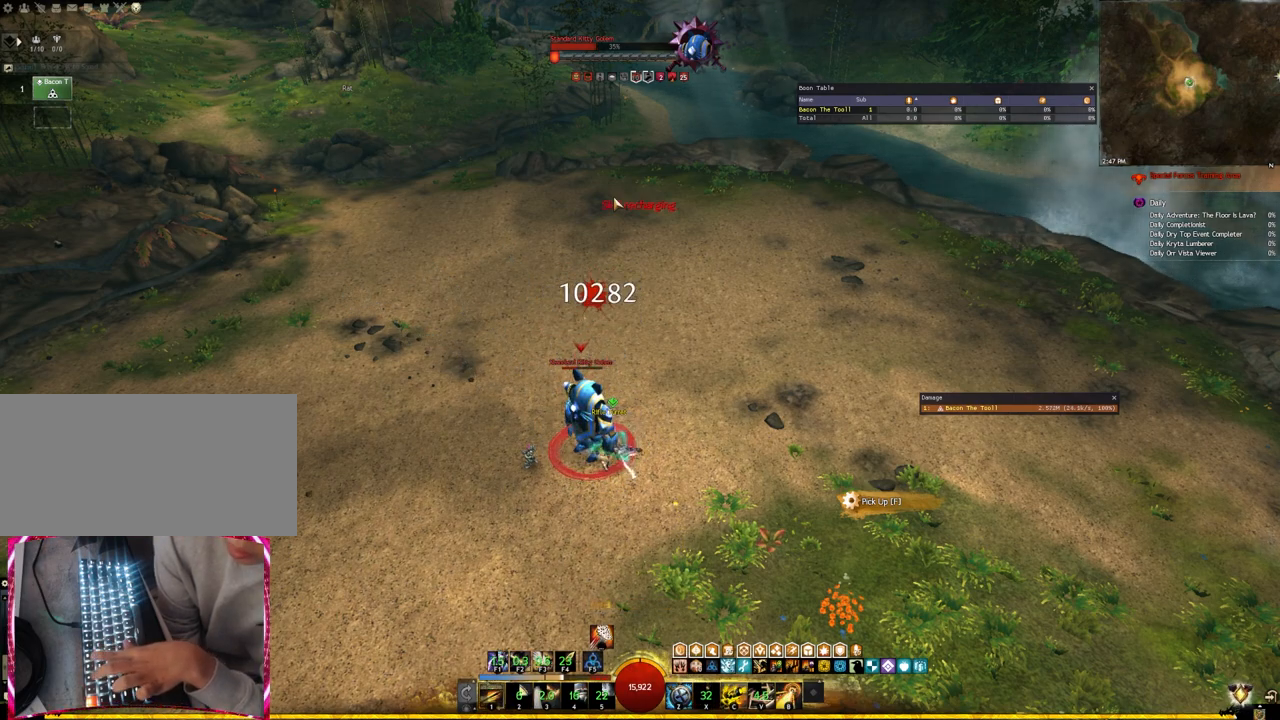
{"keys": [], "events": [[83, "f2", "up"], [167, "f2", "down"], [300, "f2", "up"], [350, "f3", "down"], [450, "f3", "up"]]}
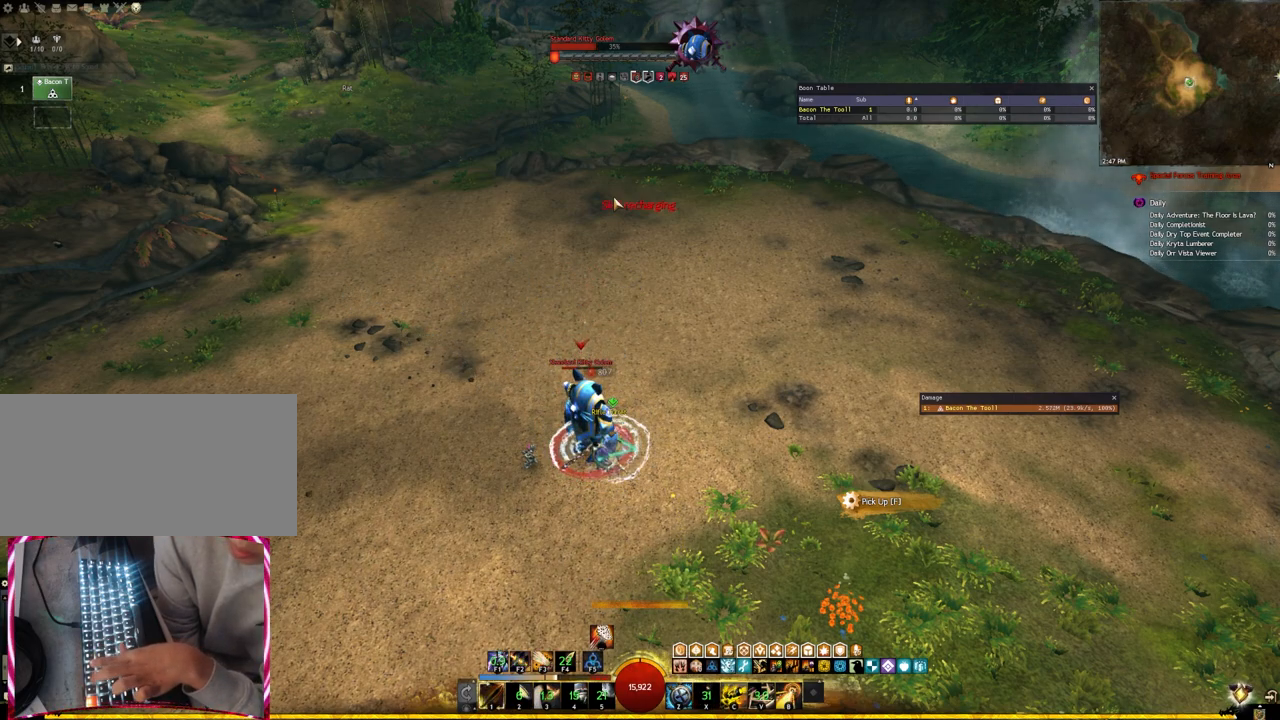
{"keys": [], "events": [[17, "f3", "down"], [133, "f3", "up"], [200, "f2", "down"], [500, "f2", "up"]]}
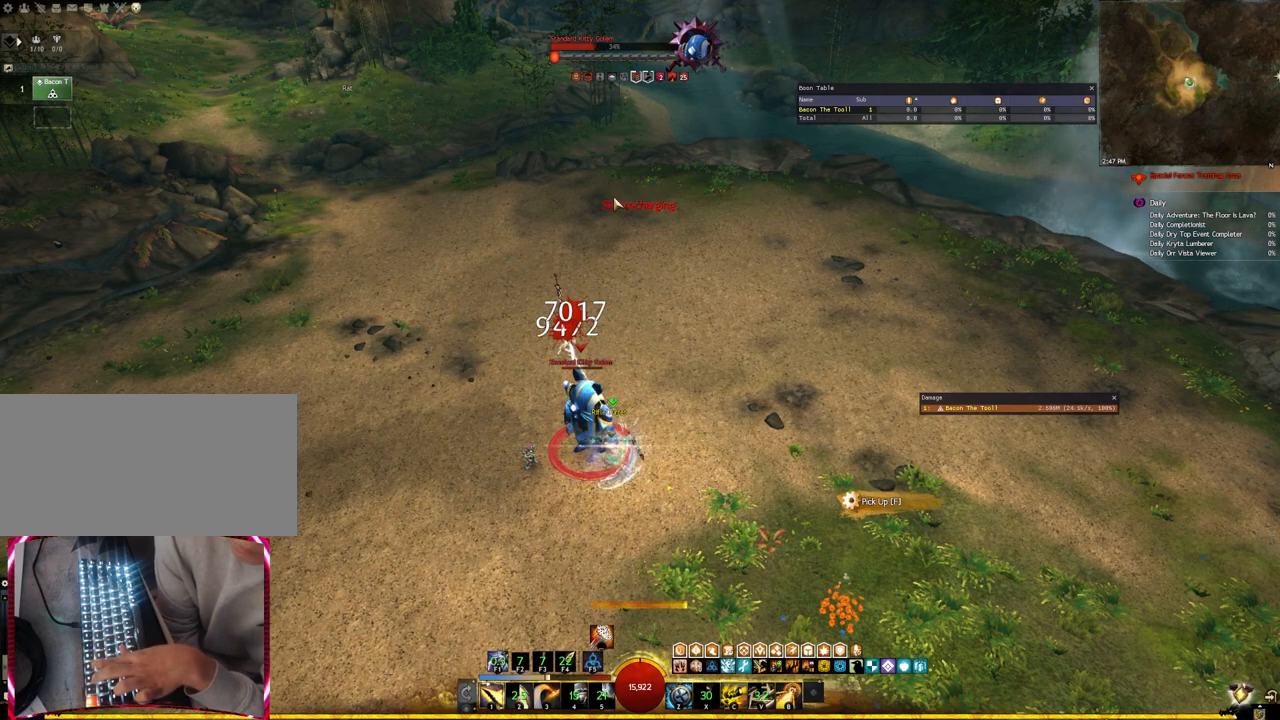
{"keys": ["3"], "events": [[350, "3", "down"], [467, "3", "up"], [500, "3", "down"]]}
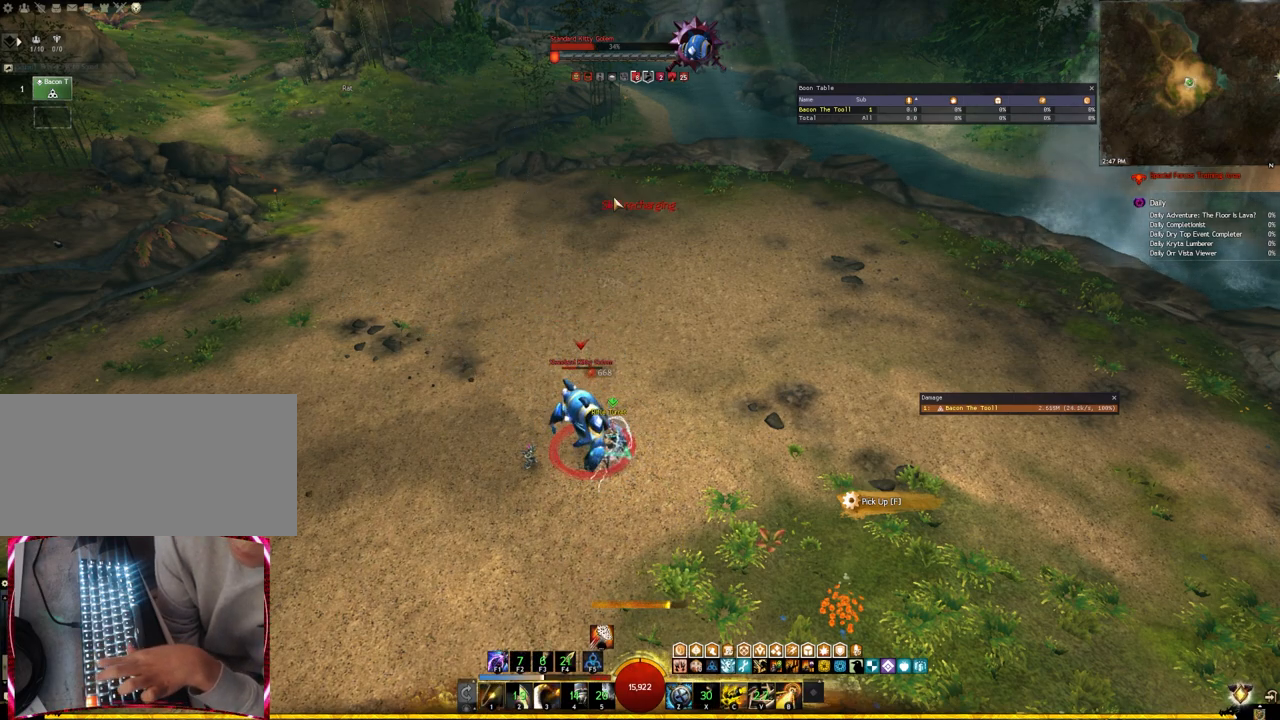
{"keys": [], "events": [[117, "3", "up"], [383, "f1", "down"], [500, "f1", "up"]]}
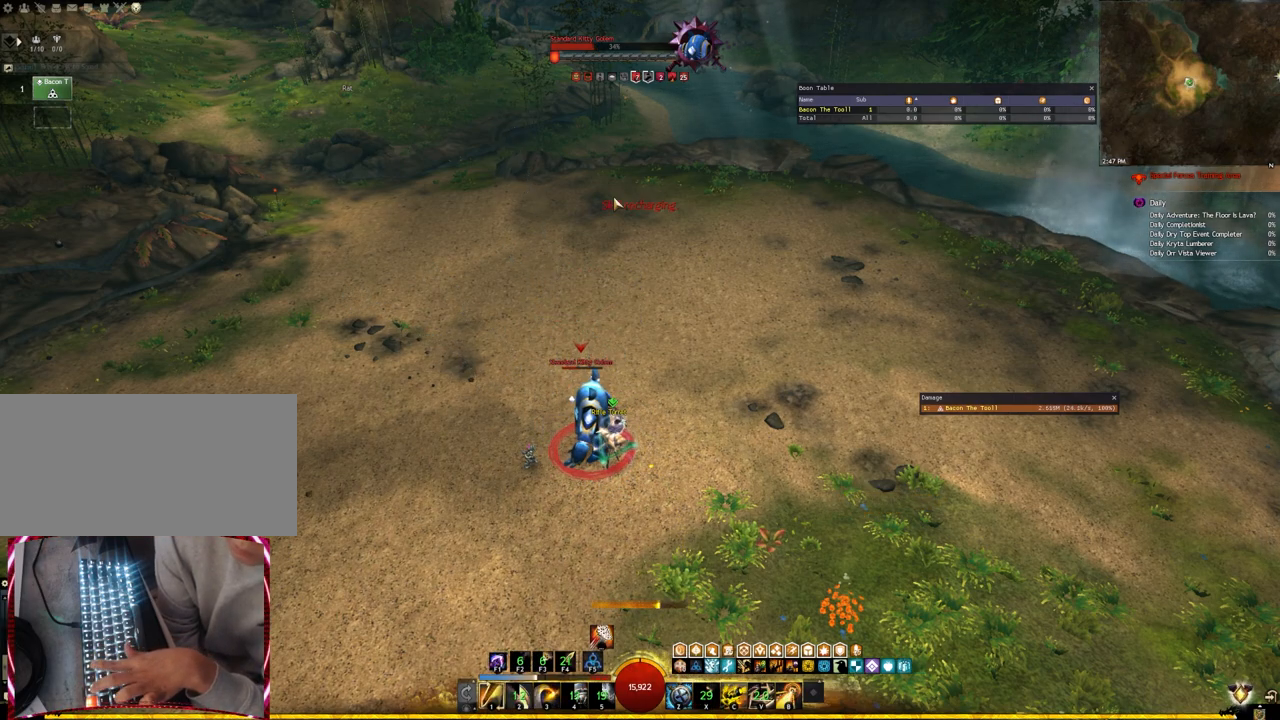
{"keys": [], "events": [[67, "f1", "down"], [150, "f1", "up"], [200, "f1", "down"], [317, "f1", "up"], [367, "f1", "down"], [483, "f1", "up"]]}
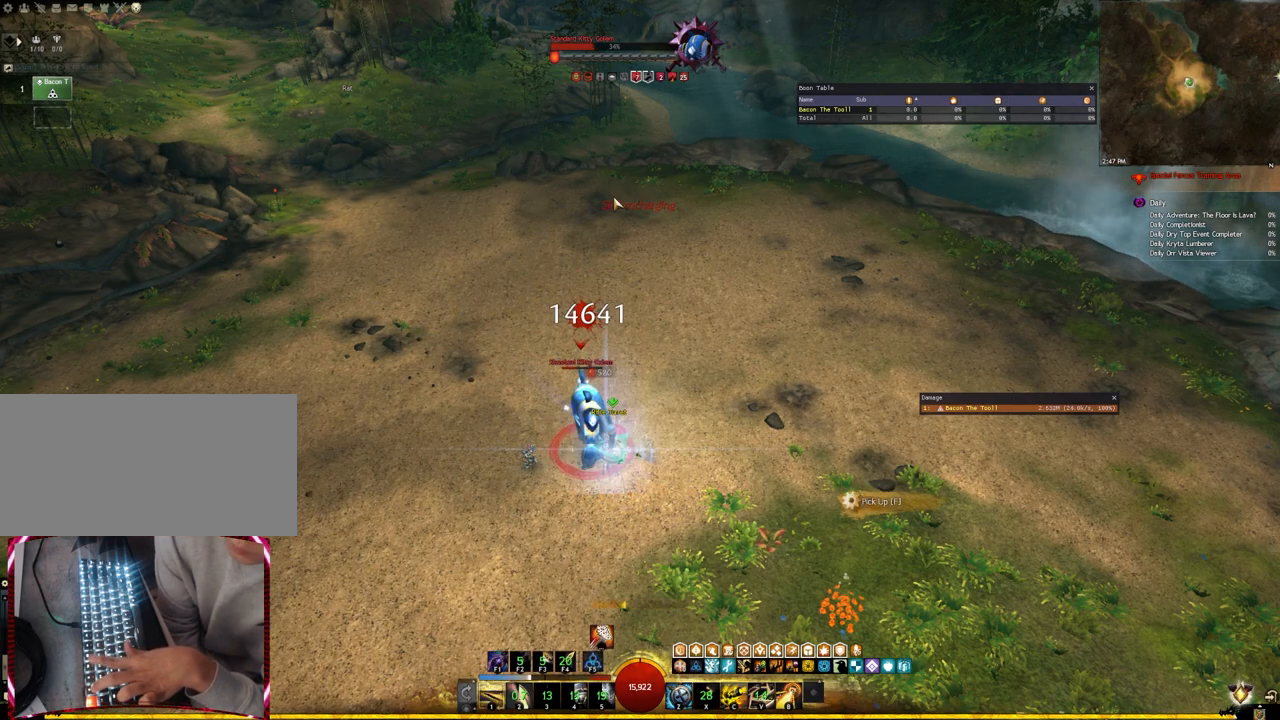
{"keys": [], "events": [[33, "f1", "down"], [133, "f1", "up"], [183, "f1", "down"], [300, "f1", "up"]]}
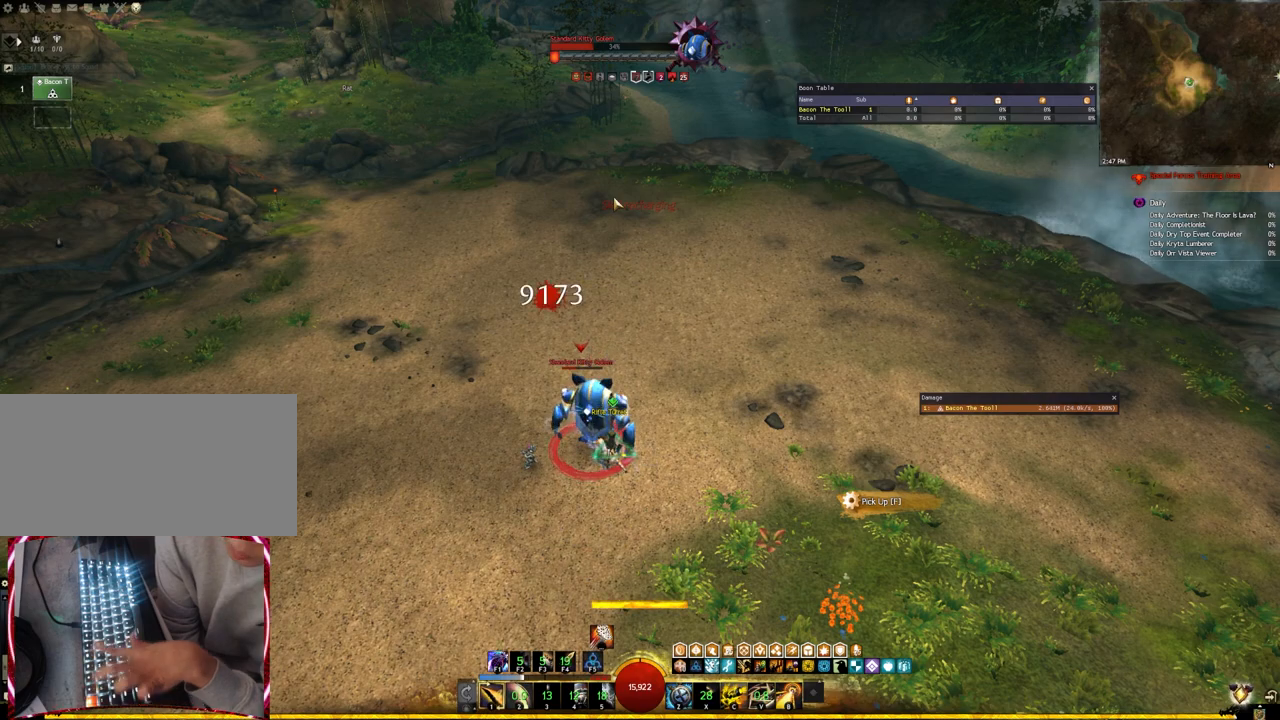
{"keys": ["v"], "events": [[267, "v", "down"], [400, "v", "up"], [500, "v", "down"]]}